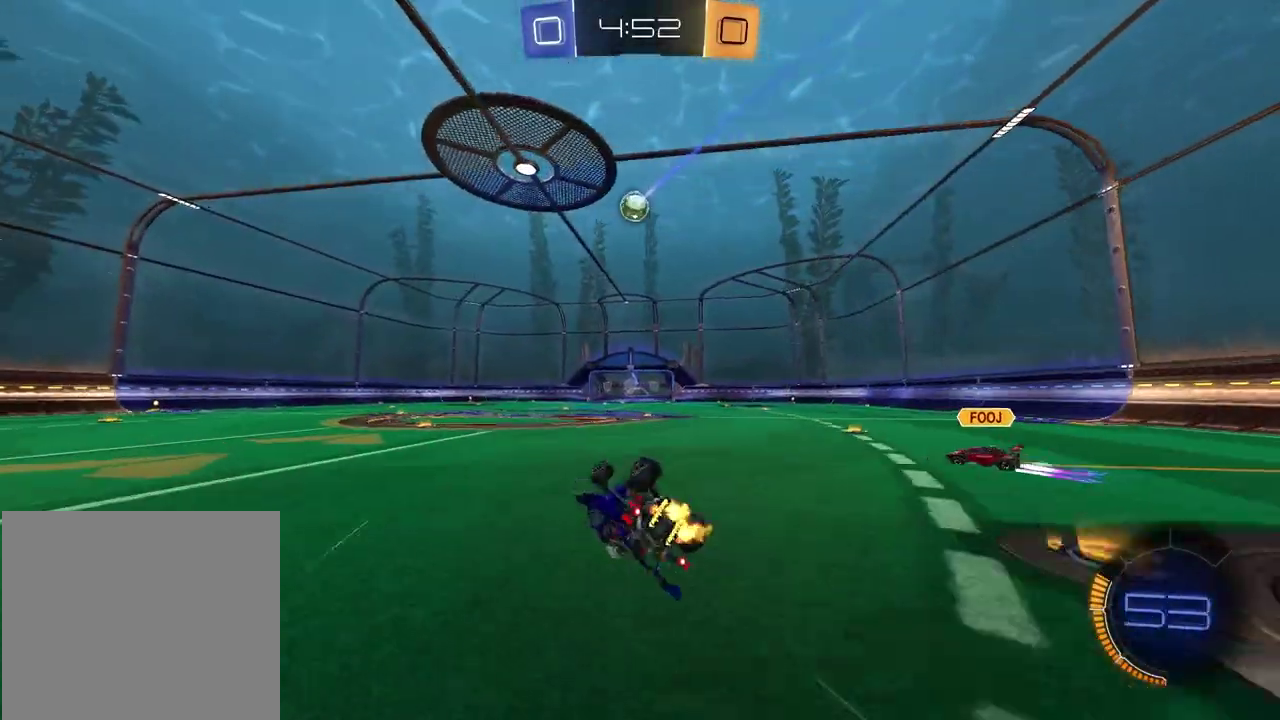
Gameplay with a controller (PlayStation layout); each line is a JSON object with the inputs held at the frame after it (dt_ms = milliseconds from this image to that frame). "events" lists button and stick changes between this image and that frame as [ms after this image, input, new state], when the widget could be followed in between. This document gives stick clicks only as held states, not as events. Not read: L1 R1.
{"dt_ms": 300, "buttons": ["R2"], "left_stick": "center", "right_stick": "center", "events": [[250, "SQUARE", "up"], [267, "R2", "down"], [267, "left_stick", "center"]]}
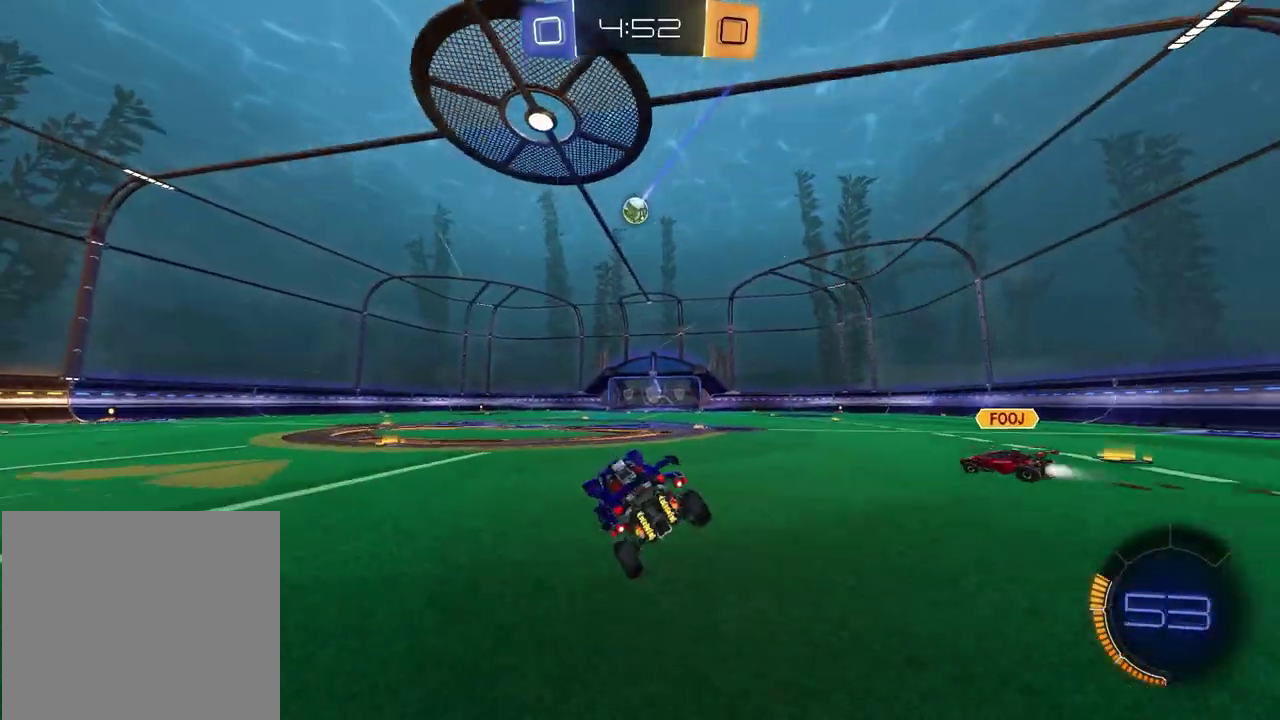
{"dt_ms": 800, "buttons": ["R2"], "left_stick": "center", "right_stick": "center", "events": [[83, "left_stick", "right"], [300, "left_stick", "center"], [533, "left_stick", "left"], [633, "left_stick", "center"]]}
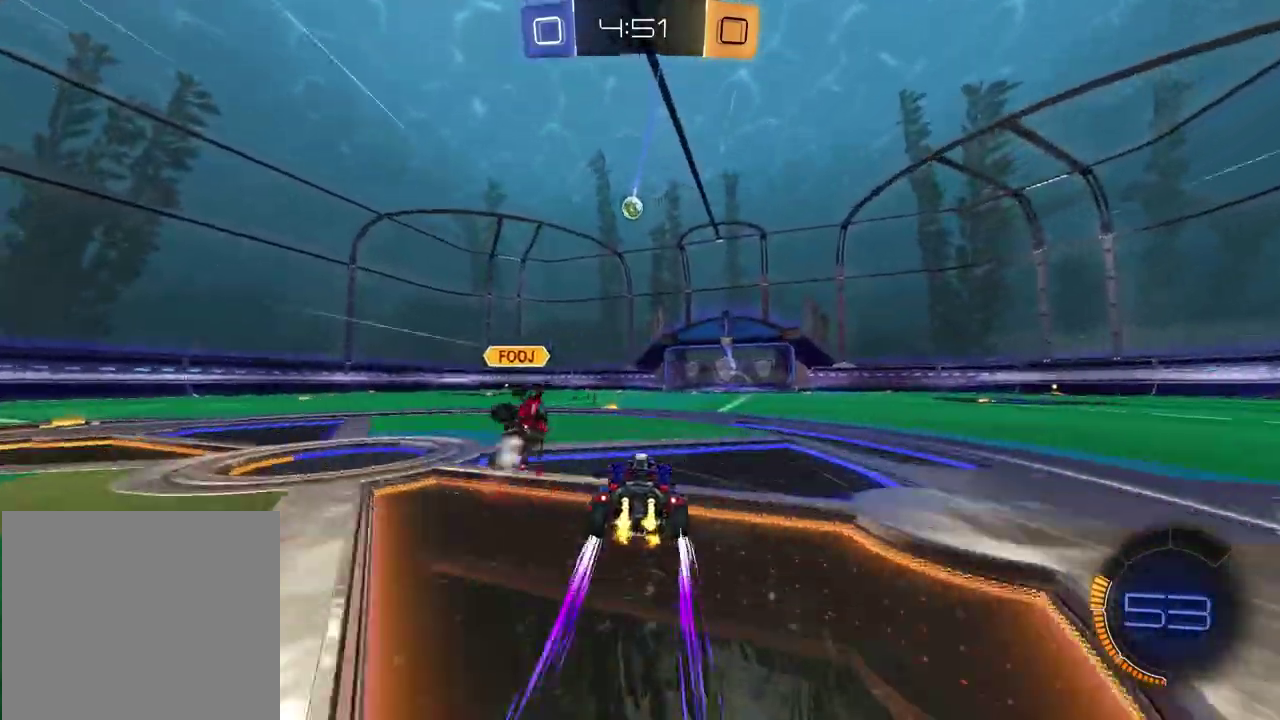
{"dt_ms": 400, "buttons": ["R2"], "left_stick": "up-right", "right_stick": "left", "events": [[300, "right_stick", "left"], [383, "left_stick", "up-right"]]}
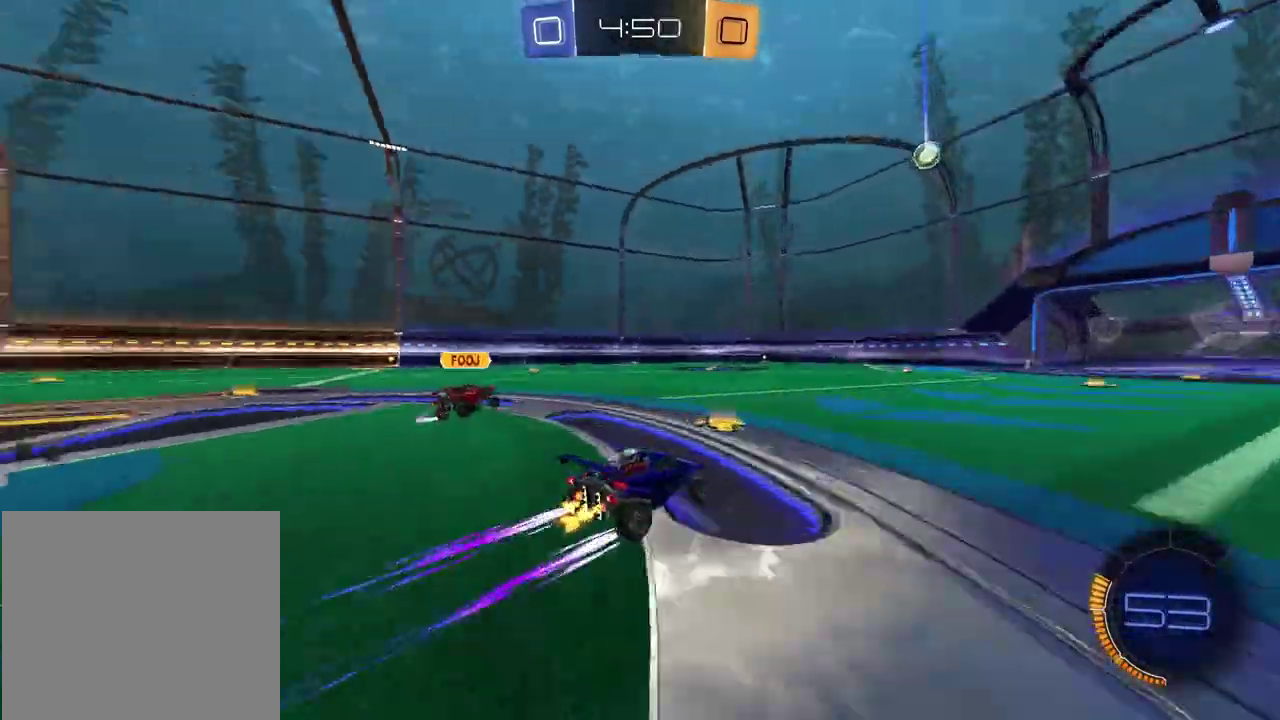
{"dt_ms": 600, "buttons": ["R2"], "left_stick": "left", "right_stick": "center", "events": [[267, "right_stick", "center"], [333, "left_stick", "center"], [550, "left_stick", "left"]]}
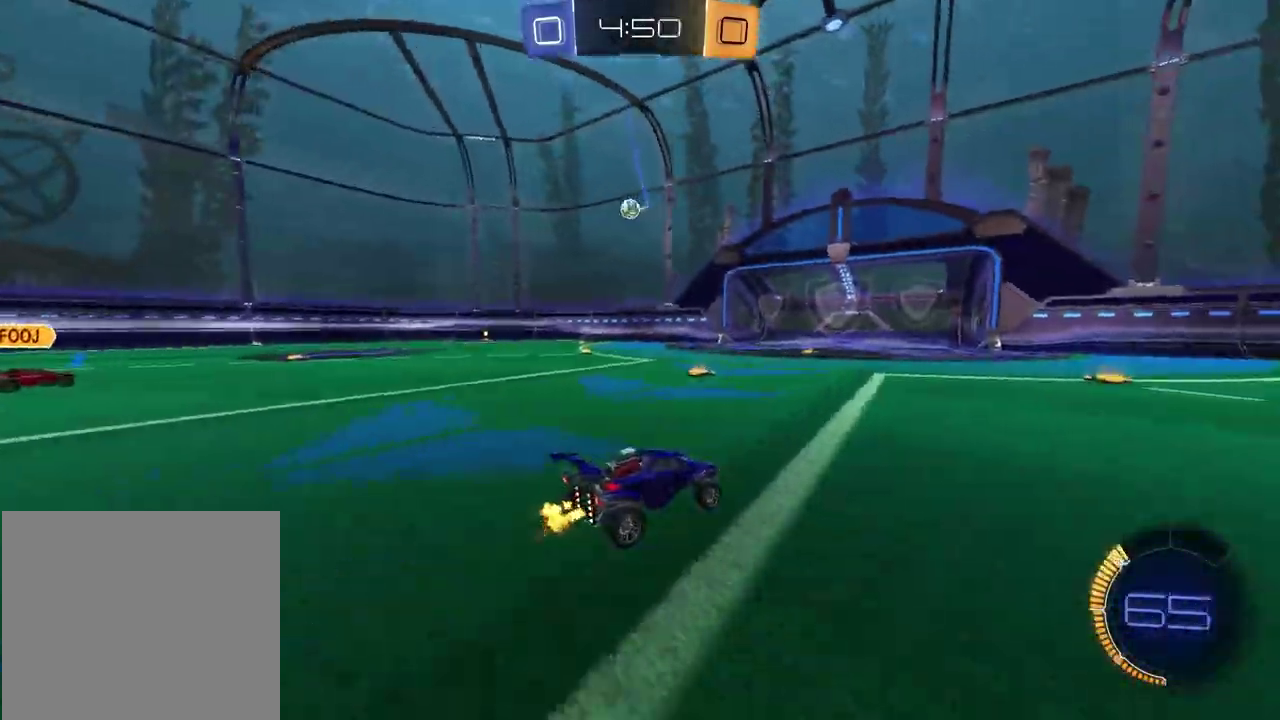
{"dt_ms": 400, "buttons": ["R2"], "left_stick": "center", "right_stick": "center", "events": [[283, "left_stick", "center"]]}
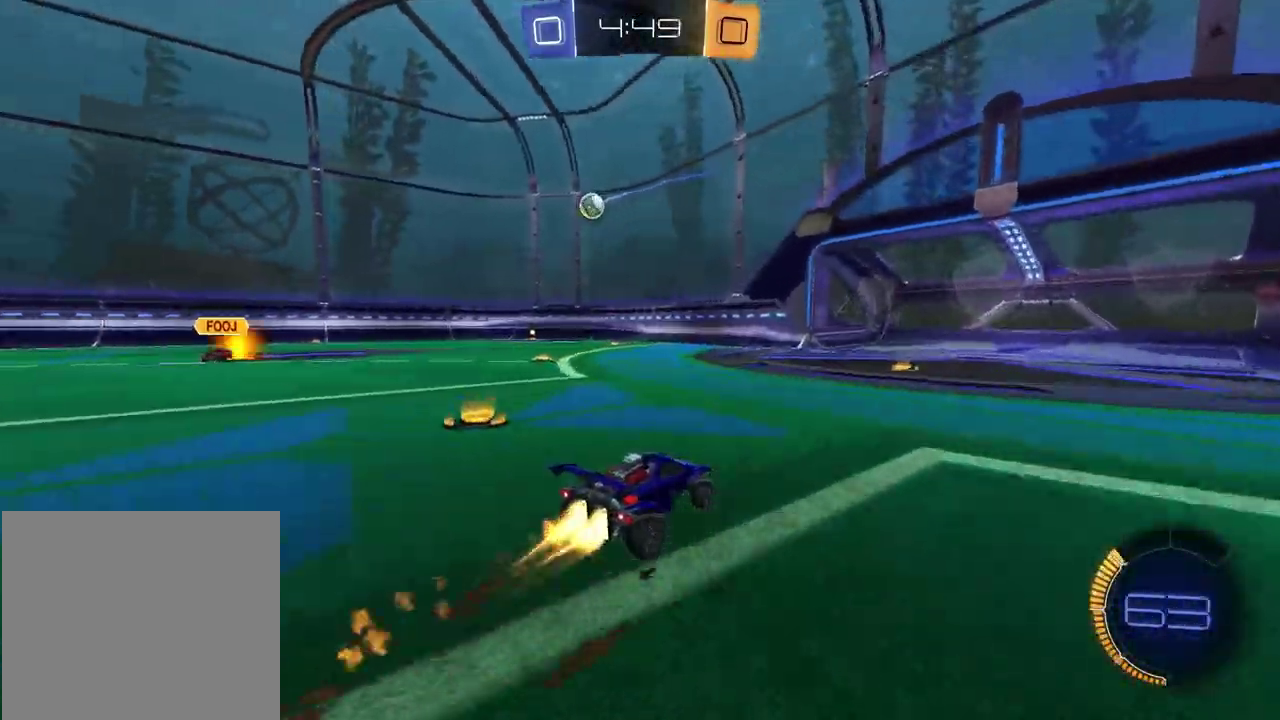
{"dt_ms": 600, "buttons": ["R2"], "left_stick": "left", "right_stick": "center", "events": [[250, "R2", "up"], [450, "left_stick", "left"], [567, "R2", "down"]]}
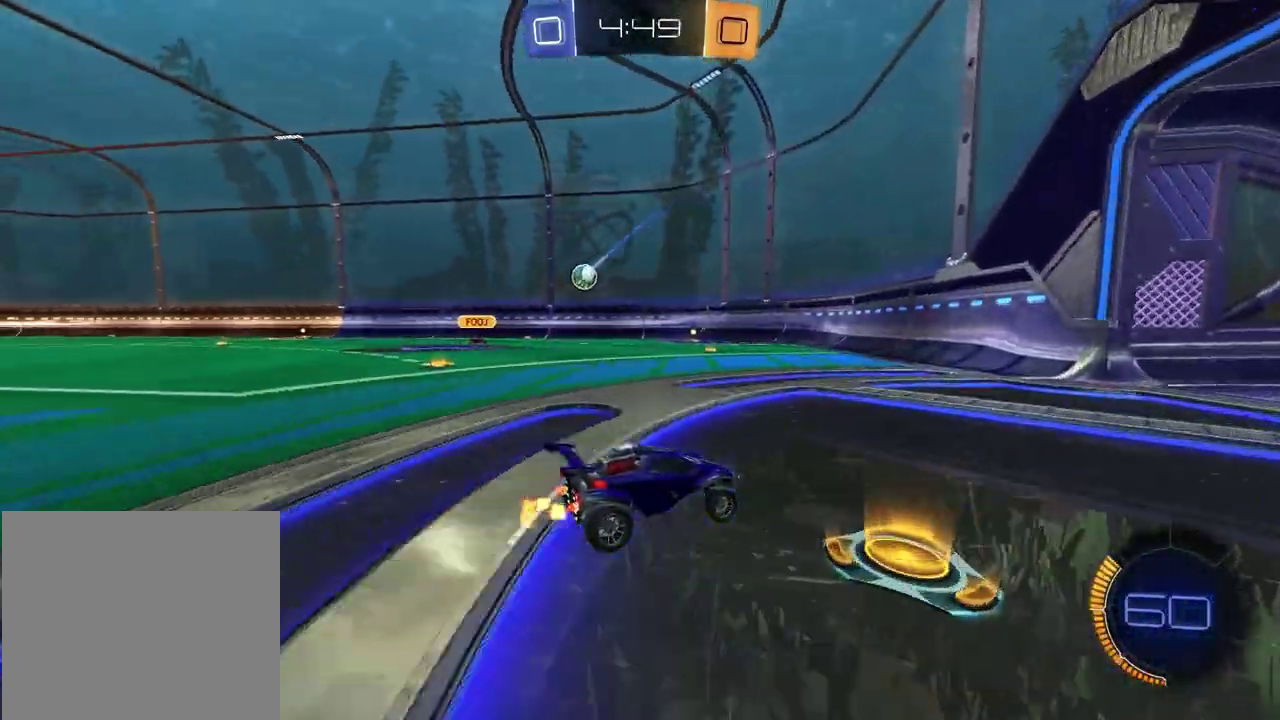
{"dt_ms": 400, "buttons": ["R2"], "left_stick": "center", "right_stick": "center", "events": [[383, "left_stick", "center"]]}
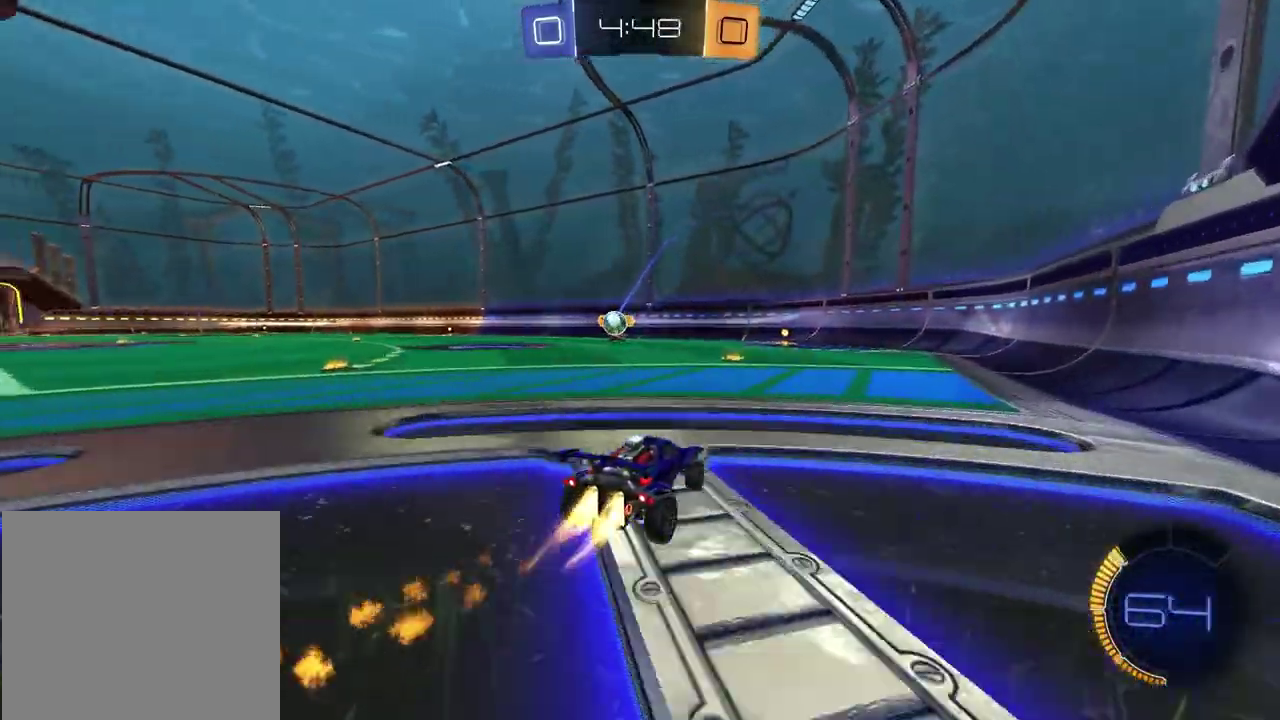
{"dt_ms": 400, "buttons": ["R2"], "left_stick": "left", "right_stick": "center", "events": [[217, "left_stick", "left"]]}
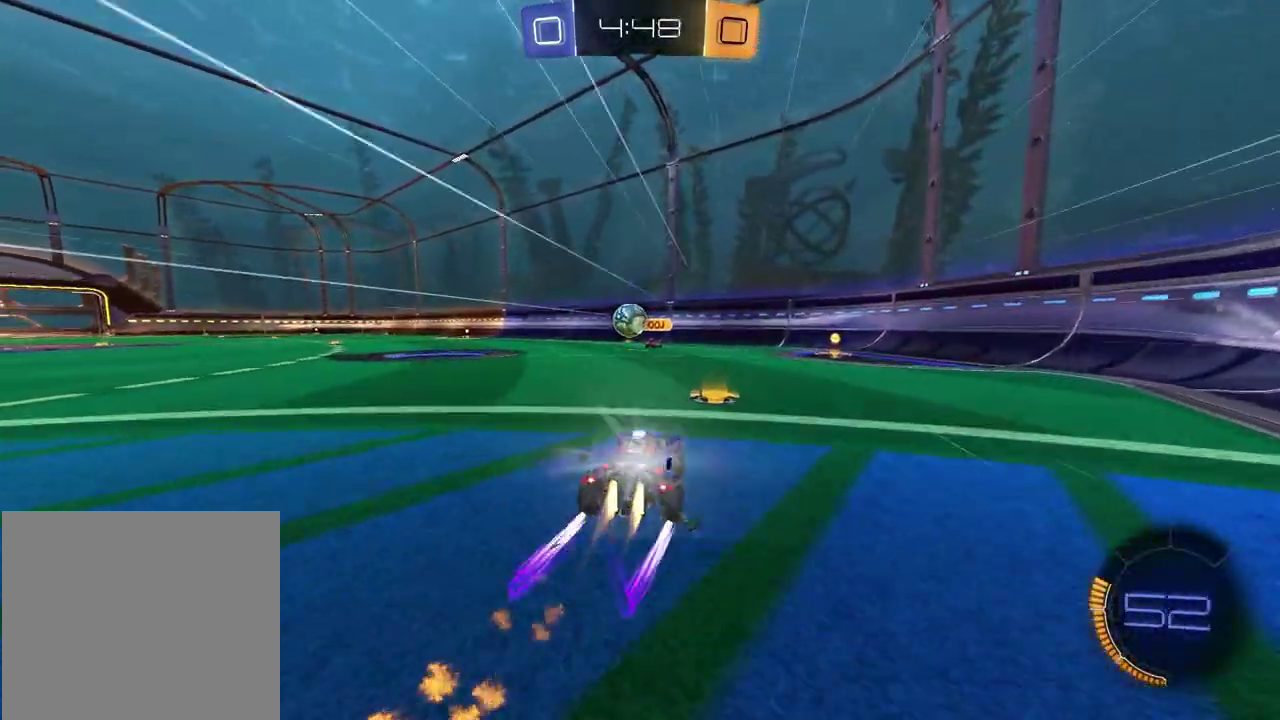
{"dt_ms": 600, "buttons": ["CROSS", "R2"], "left_stick": "up-right", "right_stick": "center", "events": [[83, "left_stick", "center"], [183, "CROSS", "down"], [183, "left_stick", "down-right"], [300, "left_stick", "center"], [317, "CROSS", "up"], [467, "left_stick", "up-right"], [500, "CROSS", "down"]]}
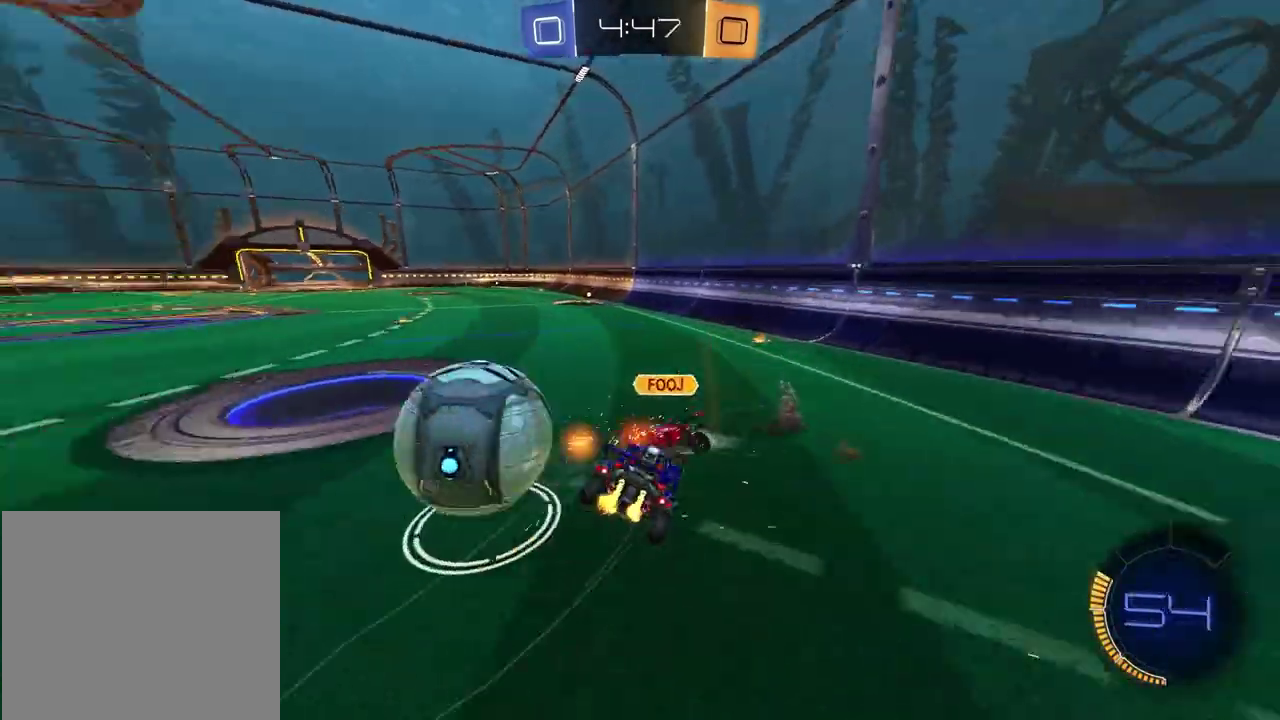
{"dt_ms": 300, "buttons": ["SQUARE", "R2"], "left_stick": "down-right", "right_stick": "center", "events": [[100, "CROSS", "up"], [117, "left_stick", "down"], [200, "SQUARE", "down"], [233, "left_stick", "down-right"]]}
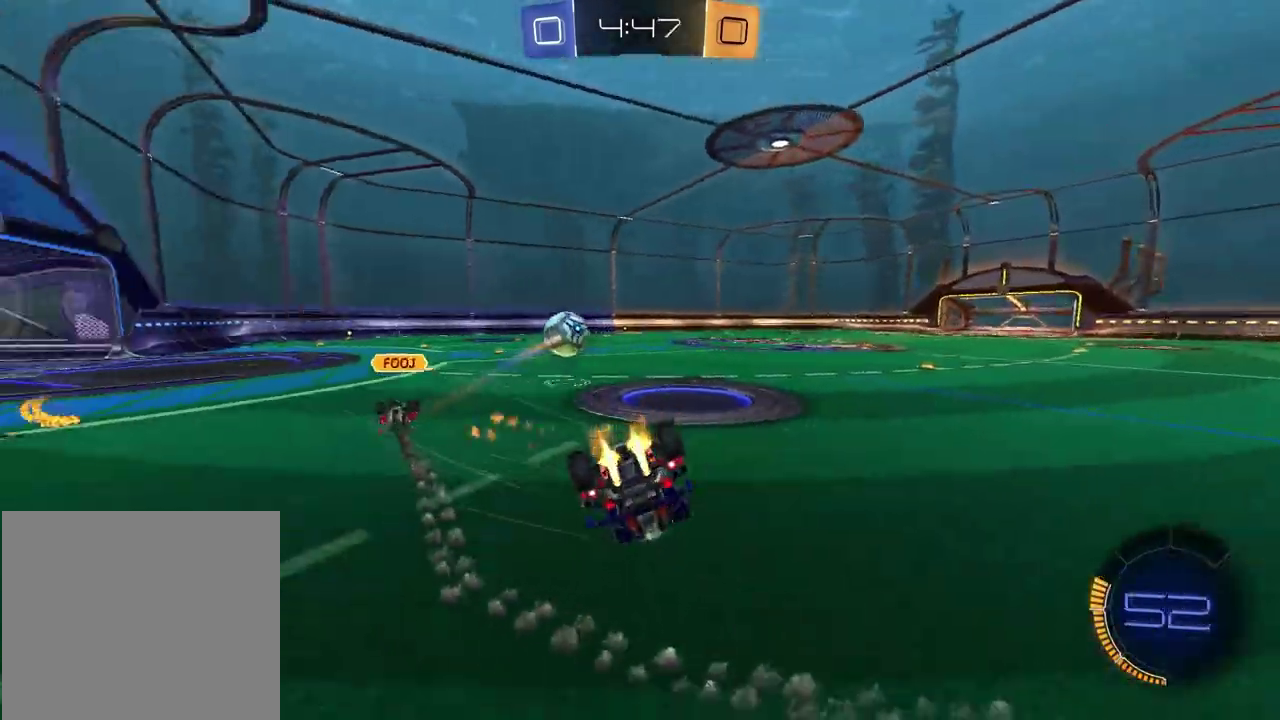
{"dt_ms": 800, "buttons": ["R2"], "left_stick": "center", "right_stick": "center", "events": [[33, "left_stick", "up-left"], [317, "SQUARE", "up"], [533, "left_stick", "center"]]}
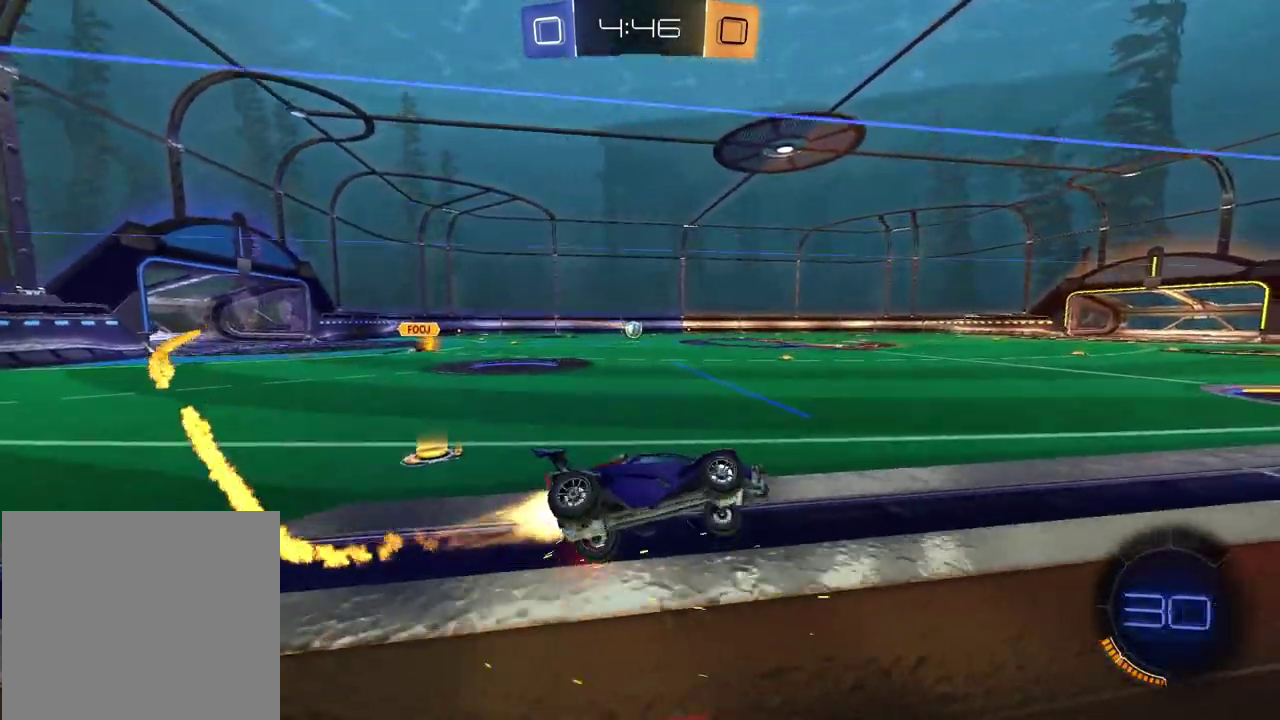
{"dt_ms": 400, "buttons": ["CROSS", "R2"], "left_stick": "down", "right_stick": "center", "events": [[67, "left_stick", "left"], [300, "left_stick", "center"], [367, "CROSS", "down"], [400, "left_stick", "down"]]}
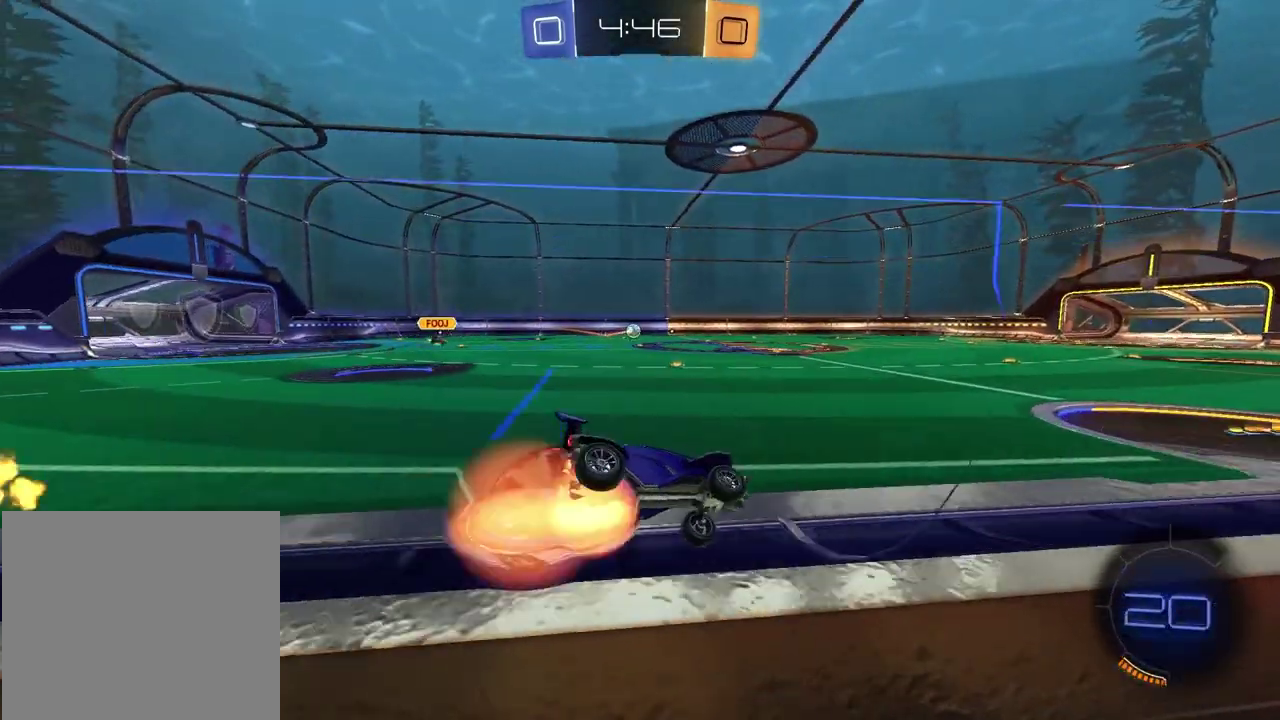
{"dt_ms": 400, "buttons": ["CROSS", "R2"], "left_stick": "up", "right_stick": "center", "events": [[50, "CROSS", "up"], [83, "SQUARE", "down"], [267, "SQUARE", "up"], [350, "left_stick", "up"], [400, "CROSS", "down"]]}
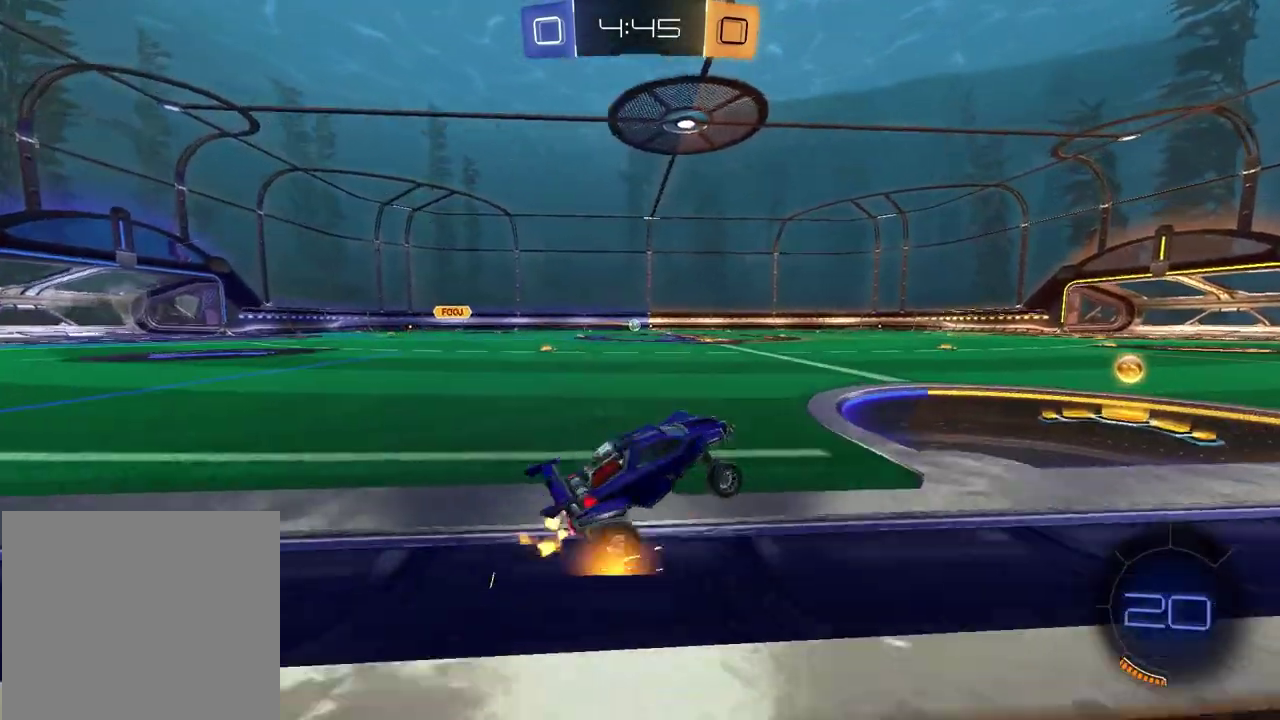
{"dt_ms": 800, "buttons": ["R2"], "left_stick": "center", "right_stick": "center", "events": [[100, "CROSS", "up"], [117, "left_stick", "up-left"], [200, "left_stick", "left"], [483, "left_stick", "center"], [667, "left_stick", "left"], [750, "left_stick", "center"]]}
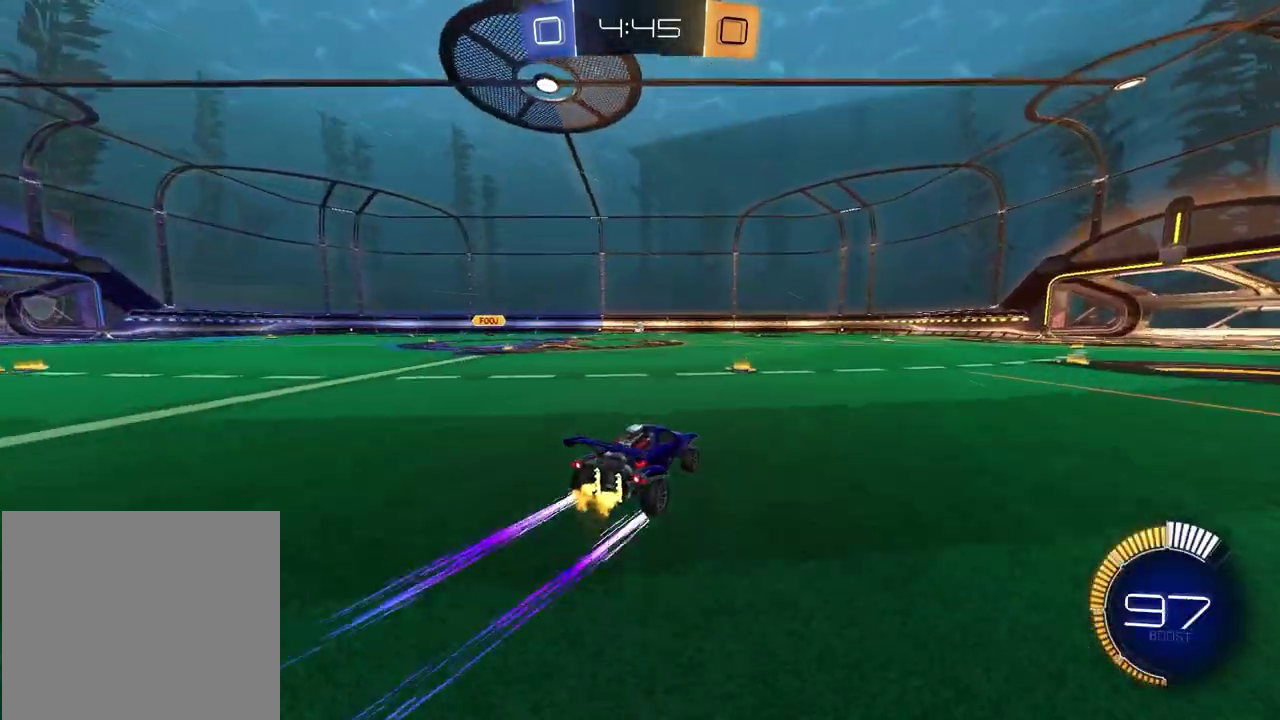
{"dt_ms": 300, "buttons": ["CROSS", "R2"], "left_stick": "up", "right_stick": "center", "events": [[267, "CROSS", "down"], [267, "left_stick", "up"]]}
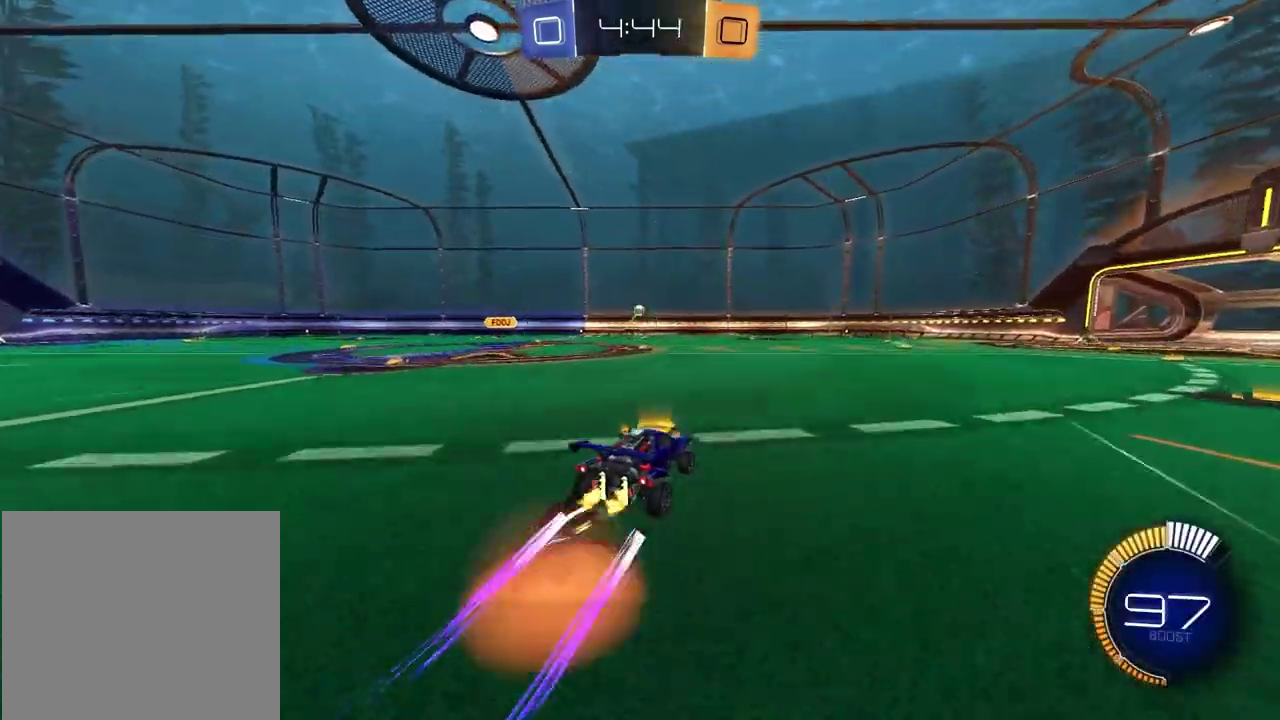
{"dt_ms": 500, "buttons": [], "left_stick": "right", "right_stick": "center", "events": [[117, "left_stick", "down-left"], [150, "R2", "up"], [183, "CROSS", "up"], [217, "left_stick", "down"], [317, "left_stick", "down-right"], [400, "left_stick", "right"]]}
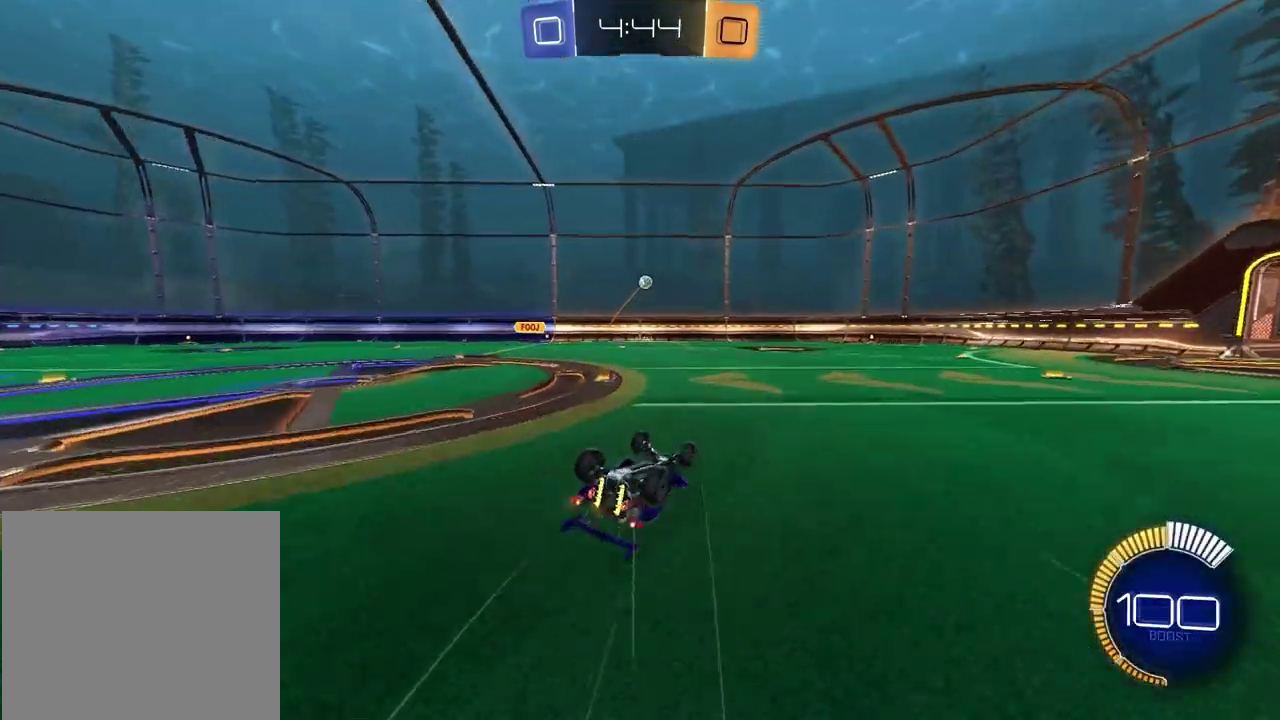
{"dt_ms": 400, "buttons": ["R2"], "left_stick": "center", "right_stick": "center", "events": [[100, "left_stick", "center"], [150, "left_stick", "down-left"], [267, "left_stick", "up-right"], [350, "R2", "down"], [400, "left_stick", "center"]]}
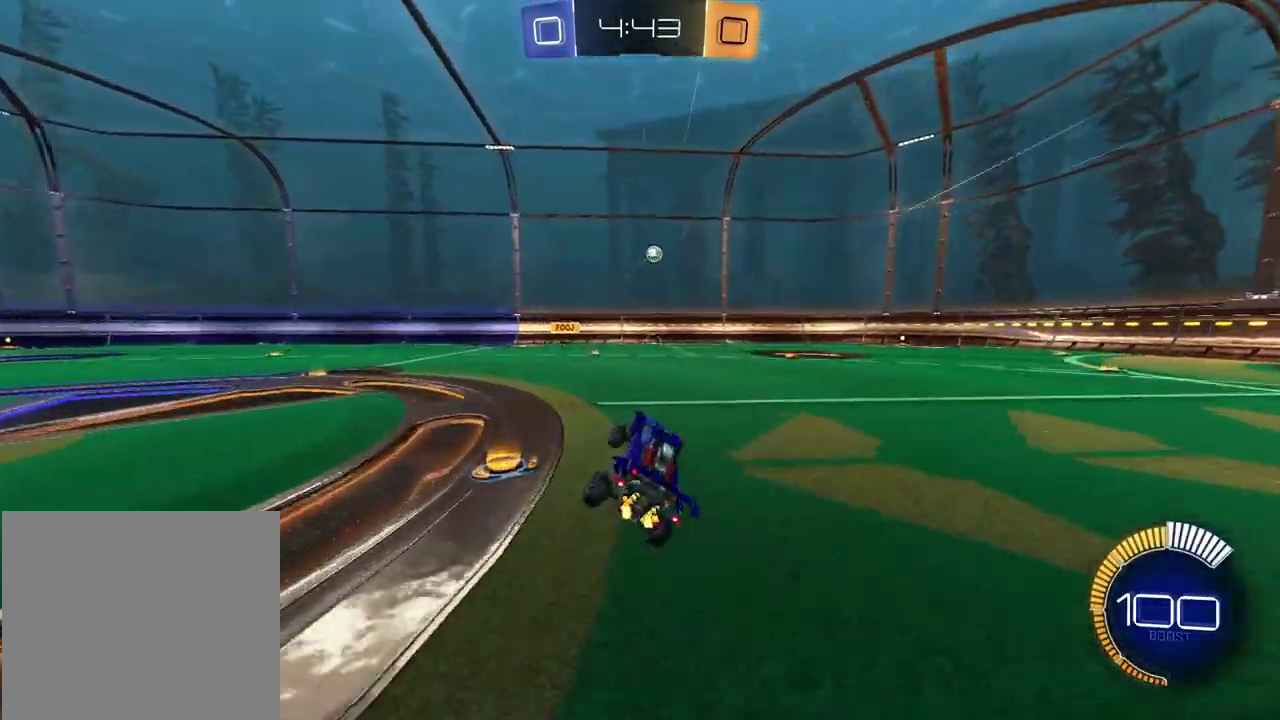
{"dt_ms": 600, "buttons": ["R2"], "left_stick": "center", "right_stick": "center", "events": [[200, "left_stick", "left"], [350, "left_stick", "center"]]}
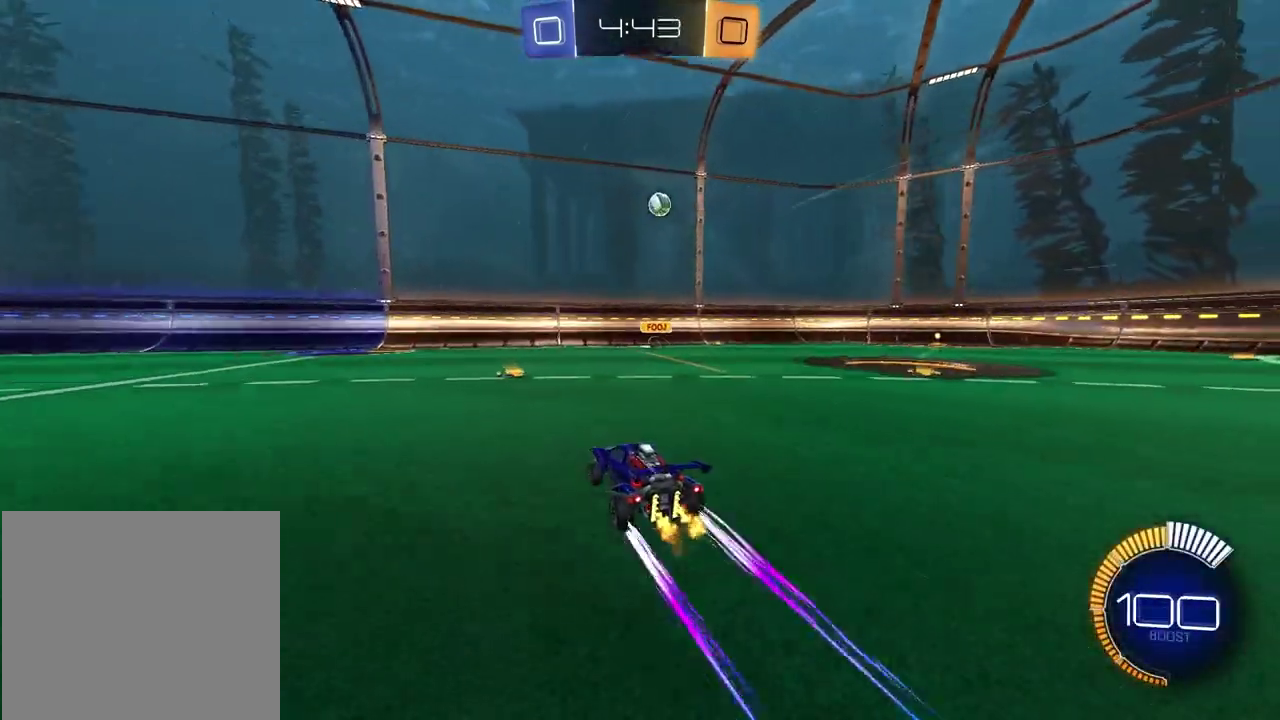
{"dt_ms": 400, "buttons": ["R2"], "left_stick": "center", "right_stick": "center", "events": [[100, "left_stick", "up-right"], [217, "left_stick", "center"]]}
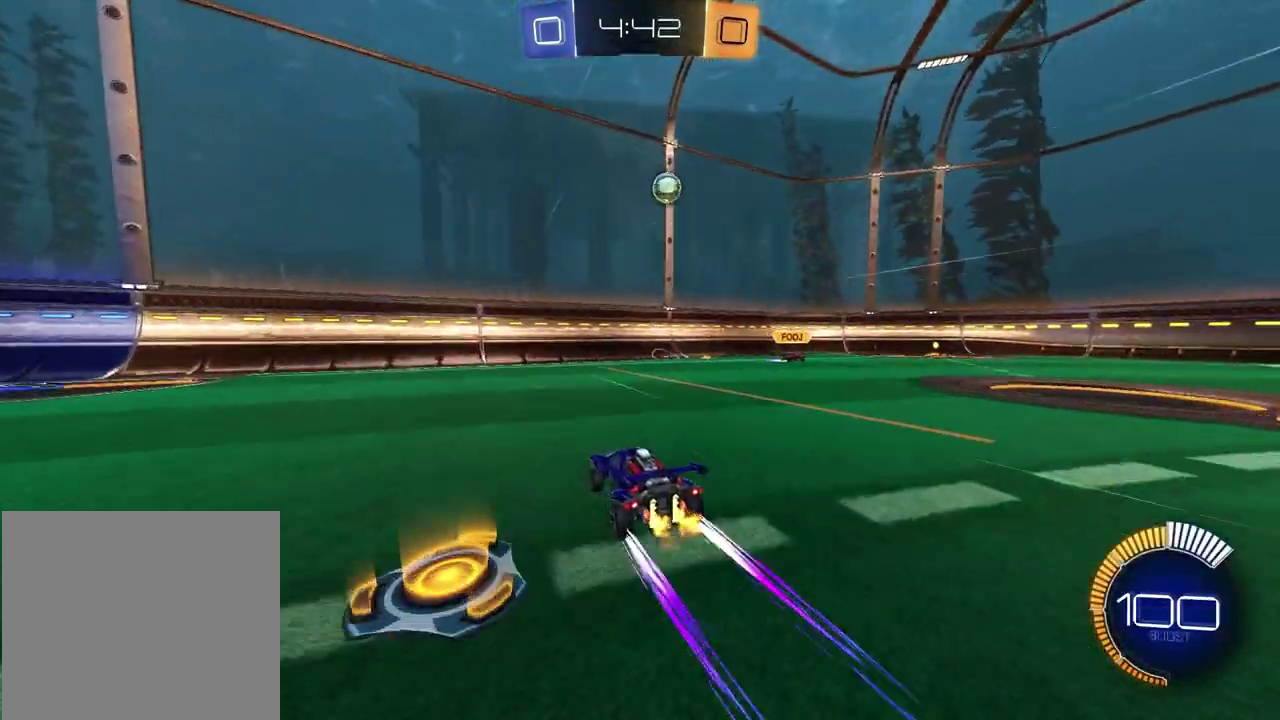
{"dt_ms": 600, "buttons": ["R2"], "left_stick": "center", "right_stick": "center", "events": [[83, "left_stick", "right"], [483, "left_stick", "center"]]}
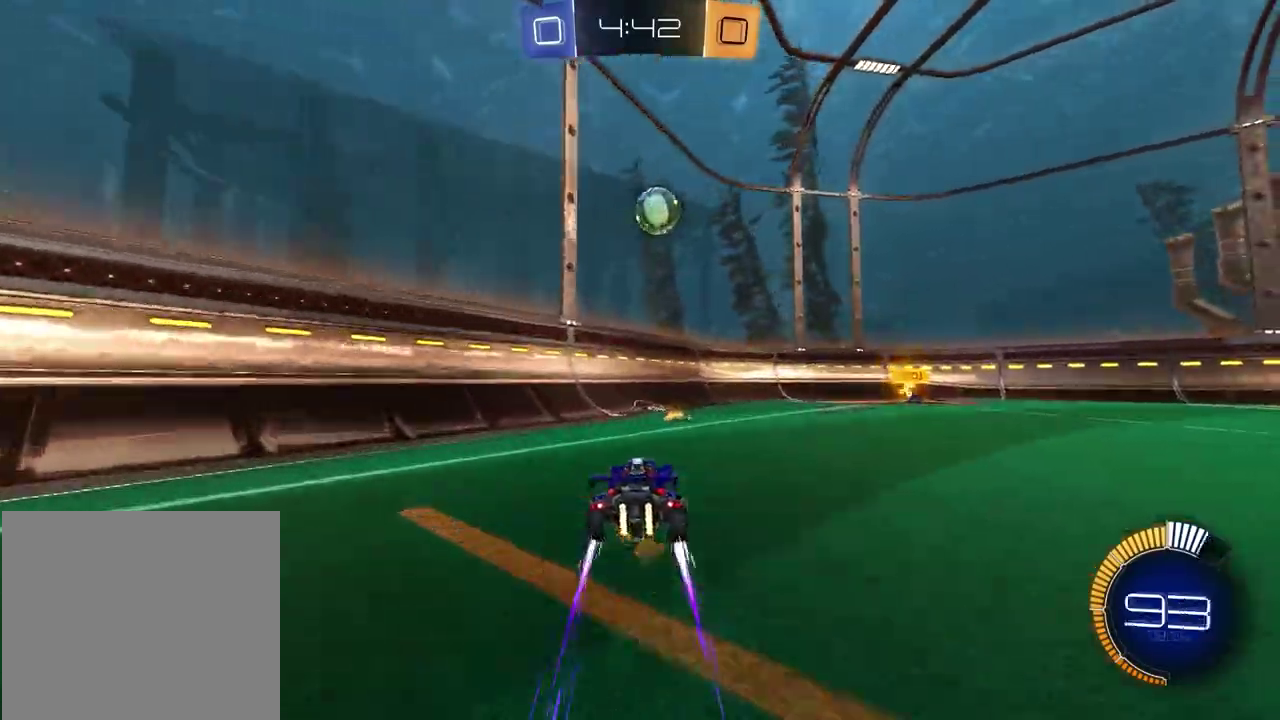
{"dt_ms": 400, "buttons": ["TRIANGLE", "R2"], "left_stick": "right", "right_stick": "center", "events": [[133, "R2", "up"], [267, "R2", "down"], [383, "TRIANGLE", "down"], [383, "left_stick", "right"]]}
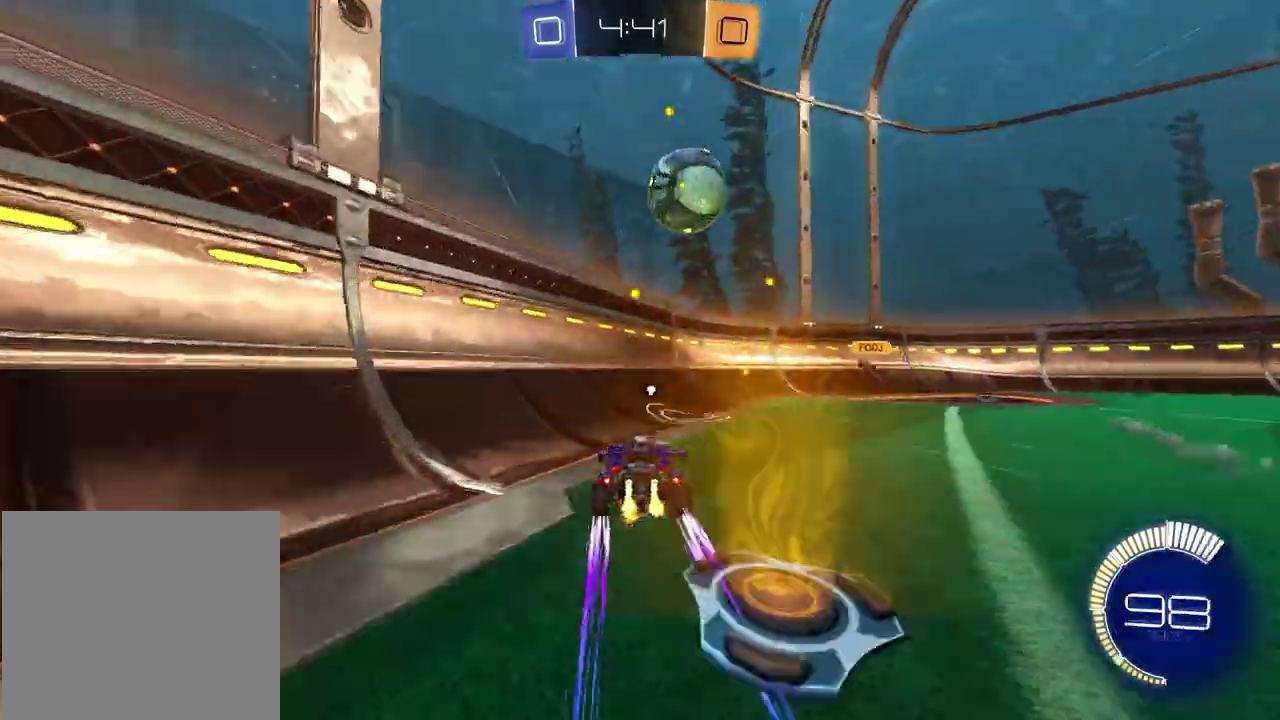
{"dt_ms": 600, "buttons": ["R2"], "left_stick": "center", "right_stick": "center", "events": [[100, "TRIANGLE", "up"], [167, "R2", "up"], [200, "L2", "down"], [300, "R2", "down"], [300, "left_stick", "center"], [350, "L2", "up"], [350, "left_stick", "left"], [483, "left_stick", "center"]]}
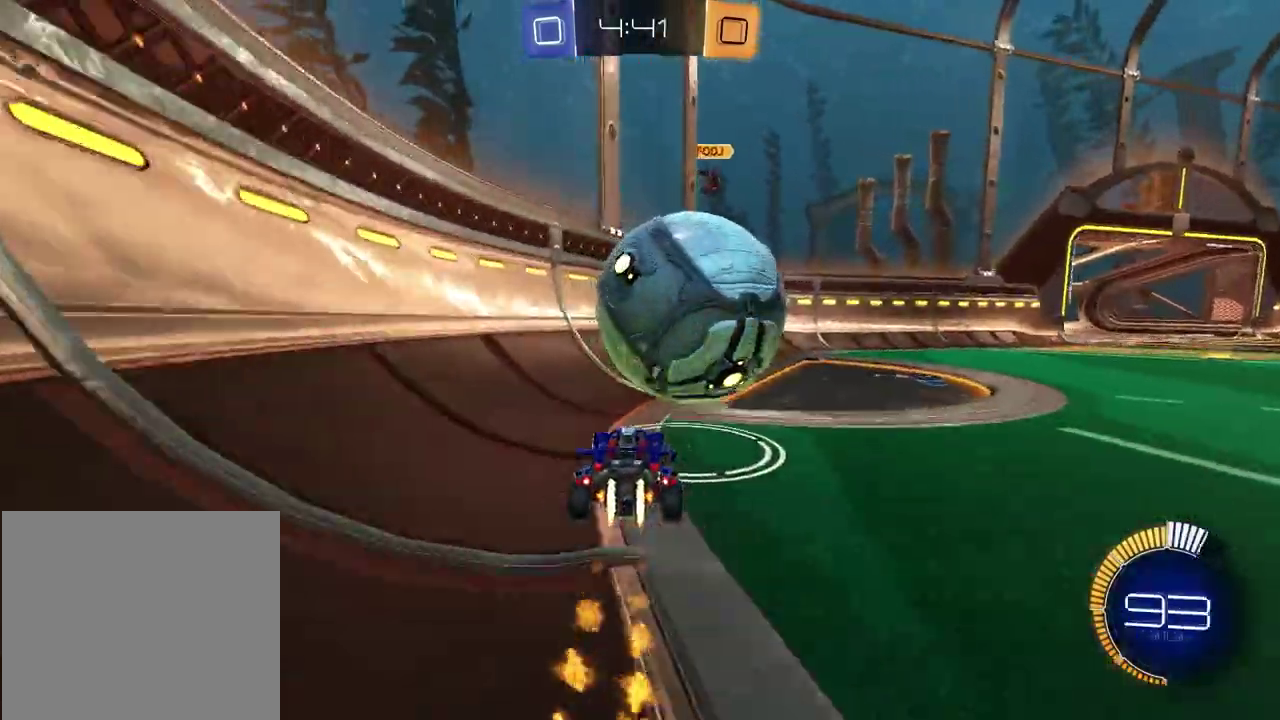
{"dt_ms": 600, "buttons": ["R2"], "left_stick": "right", "right_stick": "center", "events": [[117, "left_stick", "right"], [200, "left_stick", "center"], [417, "left_stick", "right"]]}
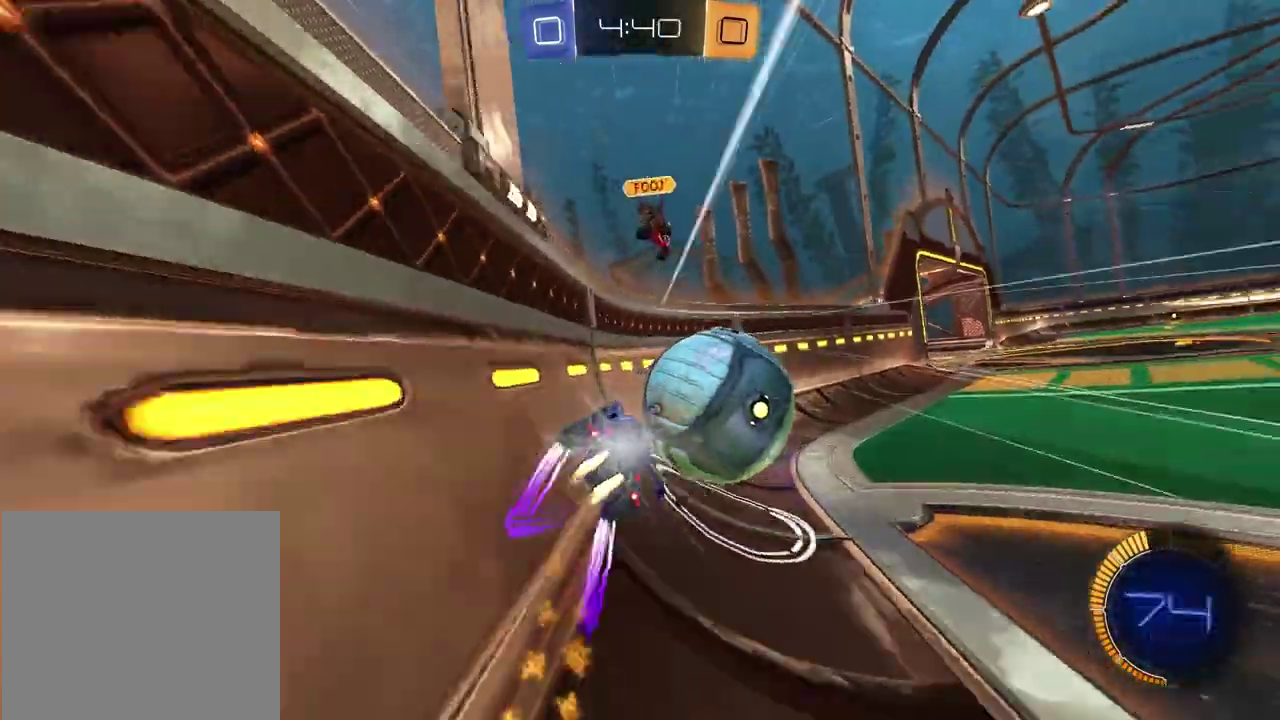
{"dt_ms": 400, "buttons": ["R2"], "left_stick": "right", "right_stick": "center"}
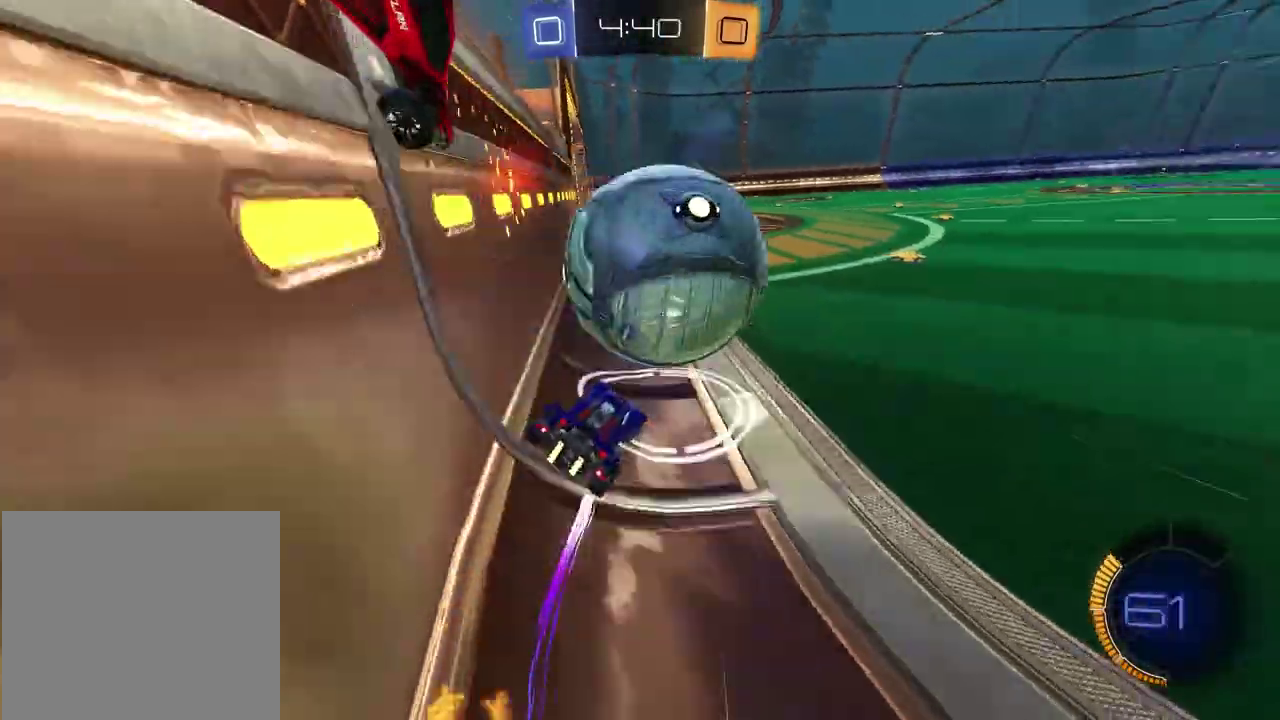
{"dt_ms": 500, "buttons": ["R2"], "left_stick": "center", "right_stick": "center"}
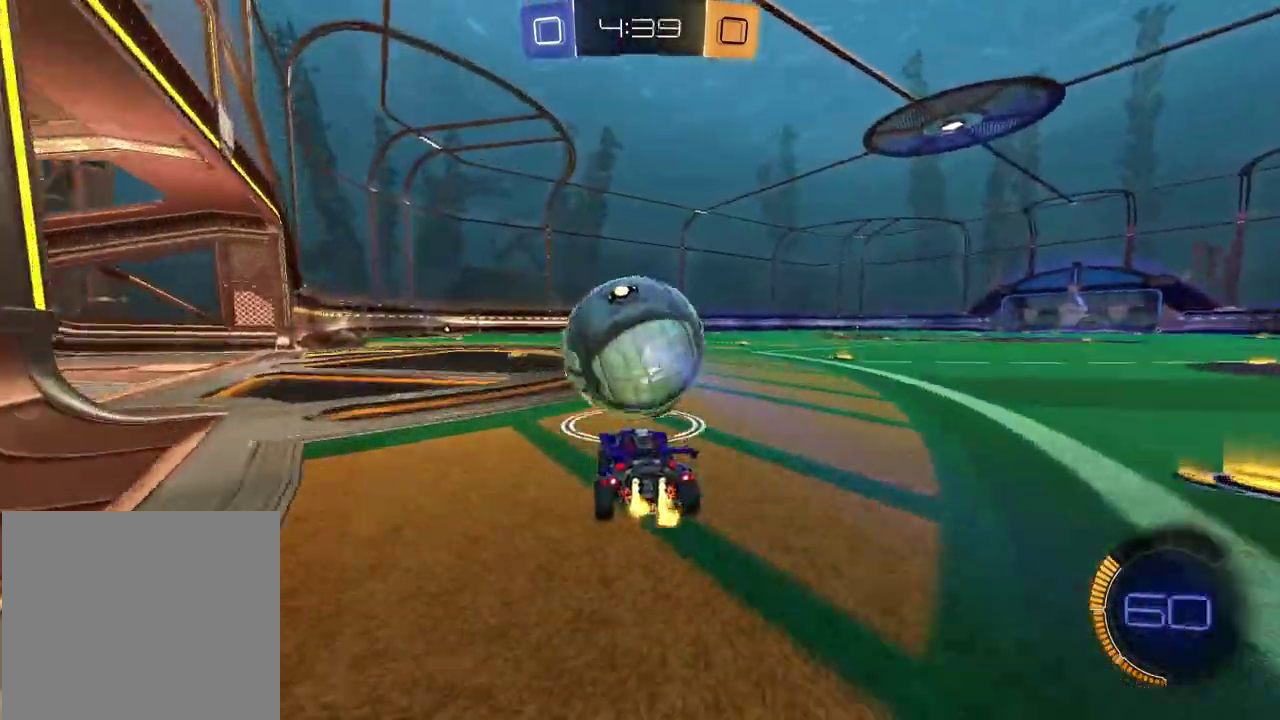
{"dt_ms": 500, "buttons": ["R2"], "left_stick": "center", "right_stick": "center", "events": [[117, "TRIANGLE", "down"], [200, "TRIANGLE", "up"]]}